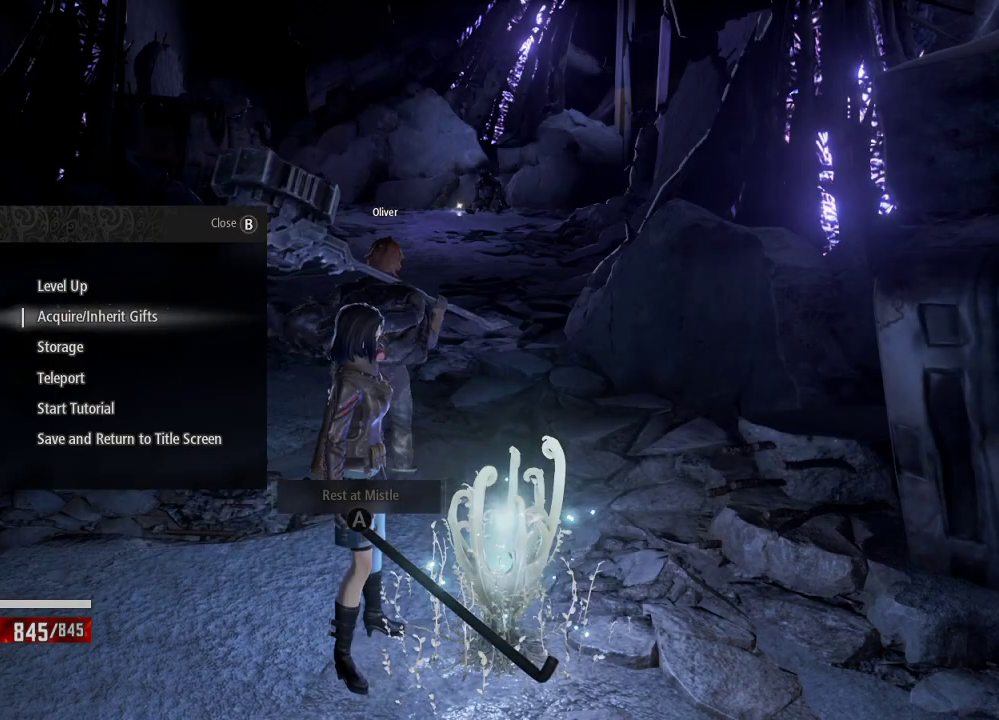
Gameplay with a controller (Xbox layout); each line is a JSON object with the inputs held at the frame after it (dt_ms = milliseconds from this image to that frame). "events" lists button and stick changes between this image and that frame as [ms after this image, input, new state], when the widget could be followed in between. Not read: DPAD_LEFT.
{"dt_ms": 500, "buttons": ["DPAD_DOWN"], "left_stick": "center", "right_stick": "center", "events": [[233, "DPAD_DOWN", "down"], [333, "DPAD_DOWN", "up"], [433, "DPAD_DOWN", "down"]]}
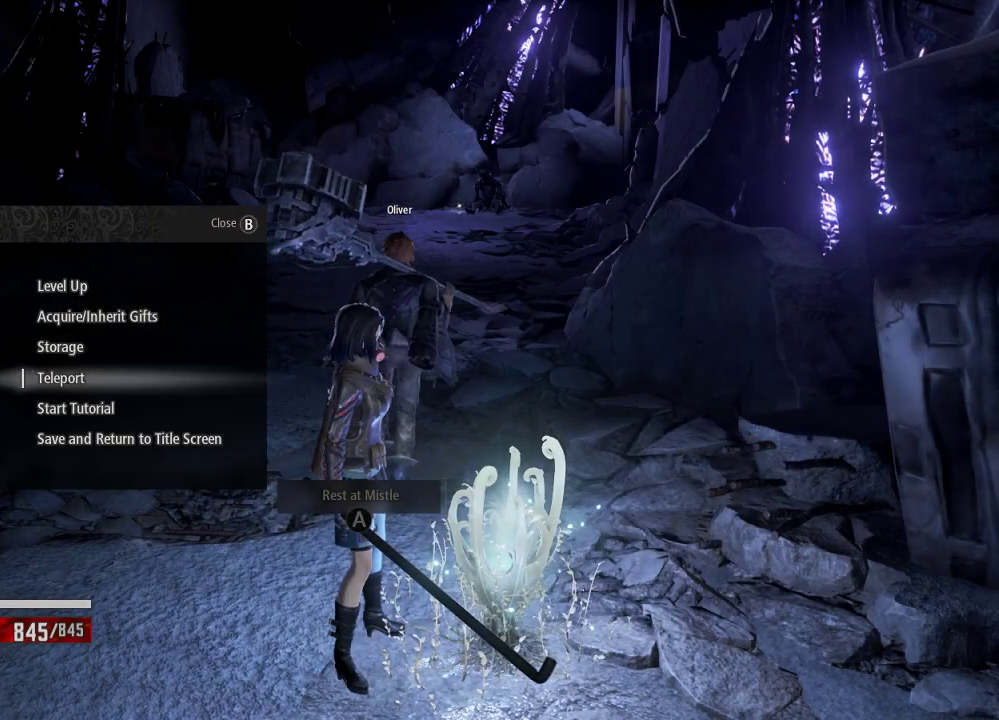
{"dt_ms": 500, "buttons": ["B"], "left_stick": "center", "right_stick": "center", "events": [[33, "DPAD_DOWN", "up"], [433, "B", "down"]]}
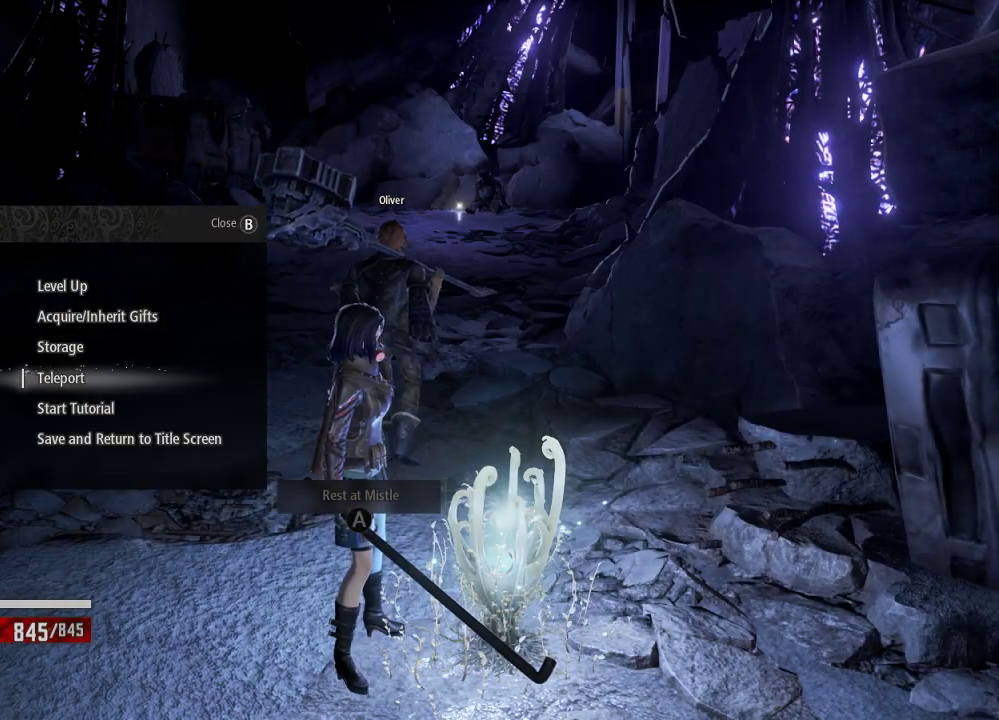
{"dt_ms": 500, "buttons": [], "left_stick": "center", "right_stick": "center", "events": [[33, "B", "up"]]}
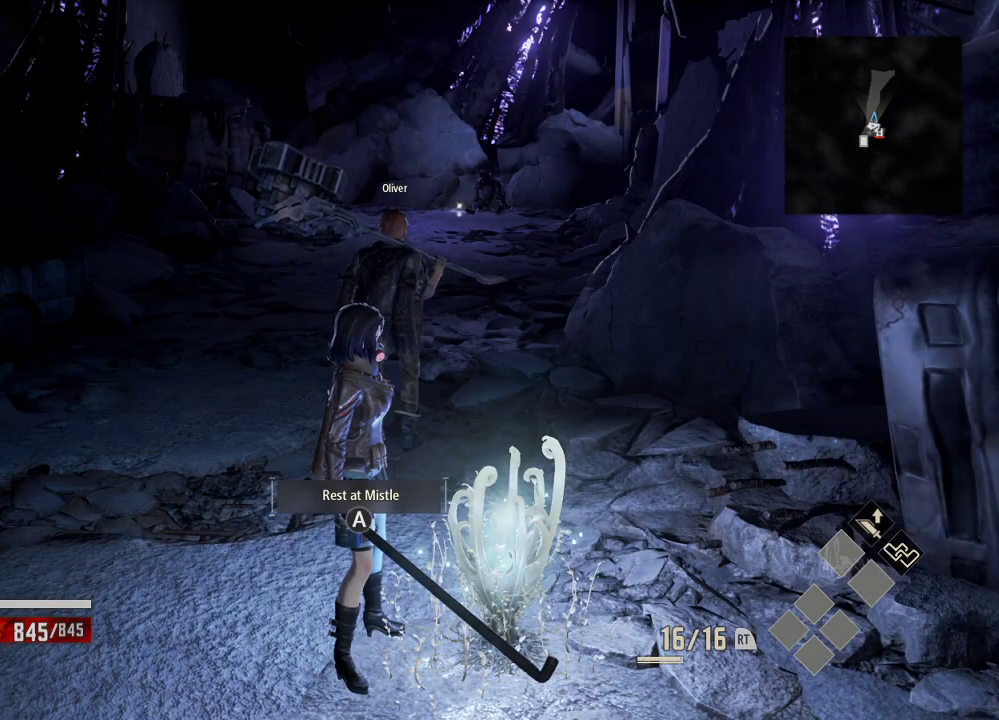
{"dt_ms": 500, "buttons": [], "left_stick": "center", "right_stick": "center", "events": [[233, "START", "down"], [333, "START", "up"]]}
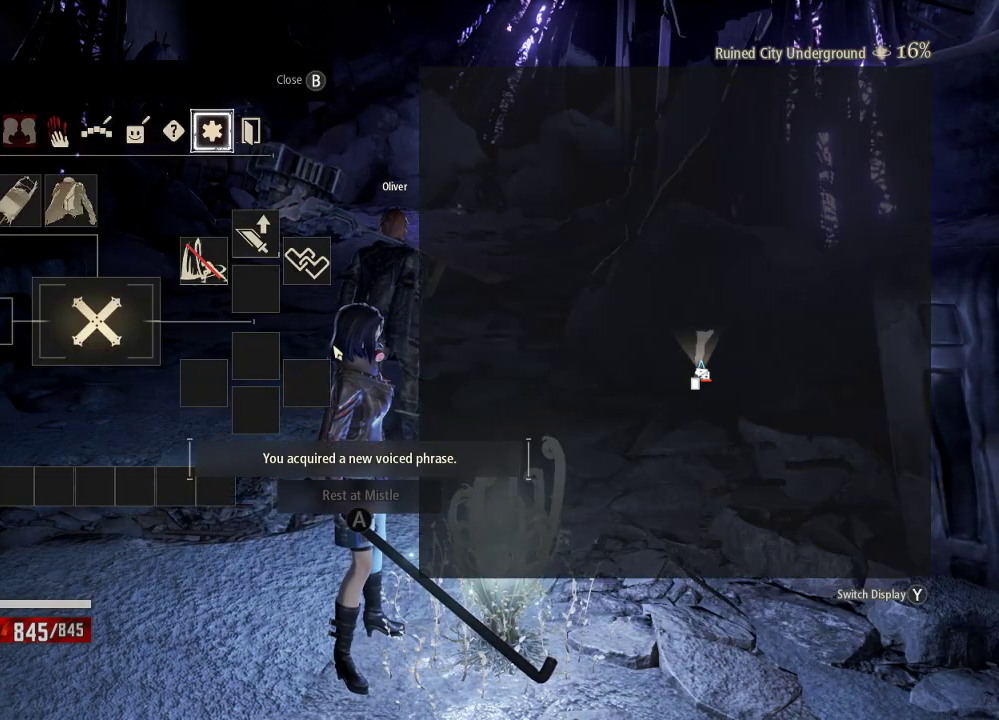
{"dt_ms": 500, "buttons": [], "left_stick": "center", "right_stick": "center", "events": []}
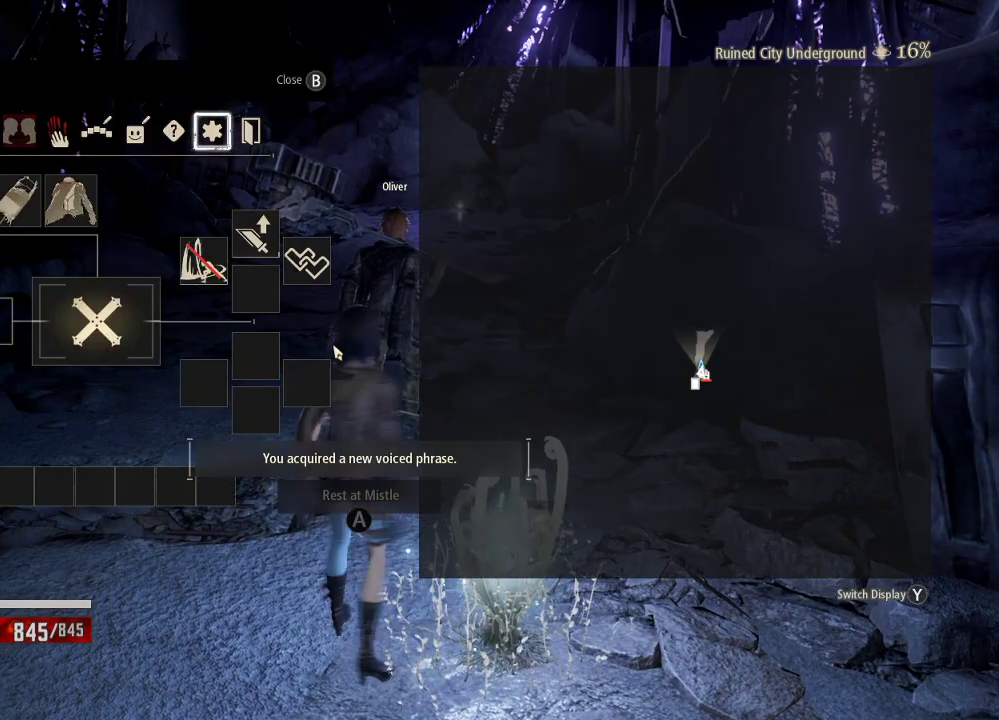
{"dt_ms": 1000, "buttons": [], "left_stick": "center", "right_stick": "center", "events": [[833, "DPAD_UP", "down"], [933, "DPAD_UP", "up"]]}
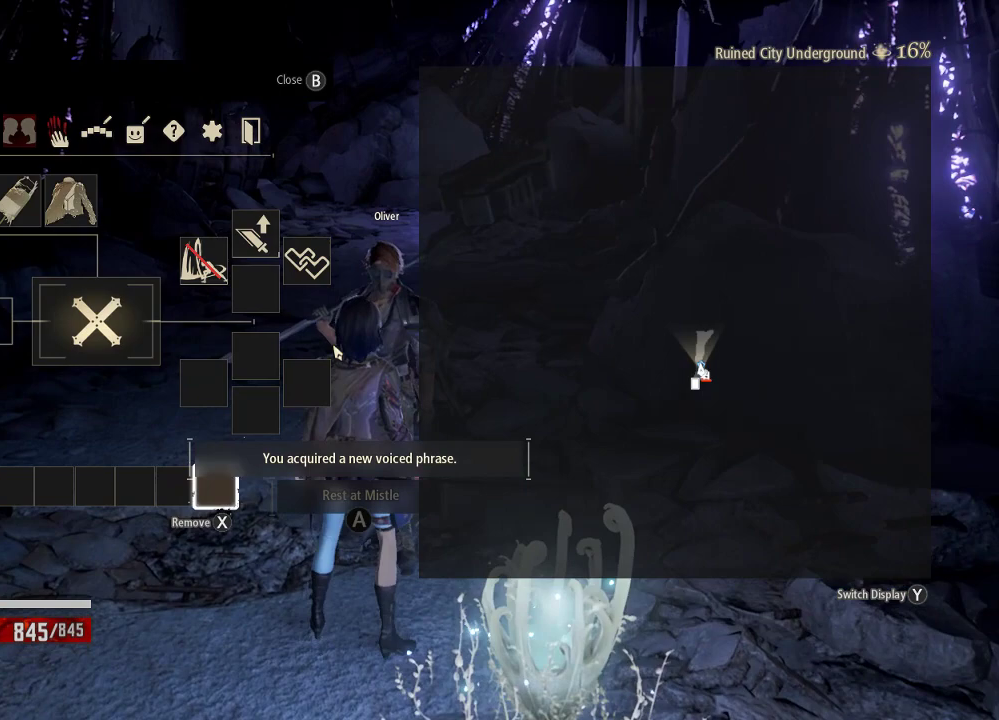
{"dt_ms": 500, "buttons": [], "left_stick": "center", "right_stick": "center", "events": [[233, "DPAD_DOWN", "down"], [333, "DPAD_DOWN", "up"]]}
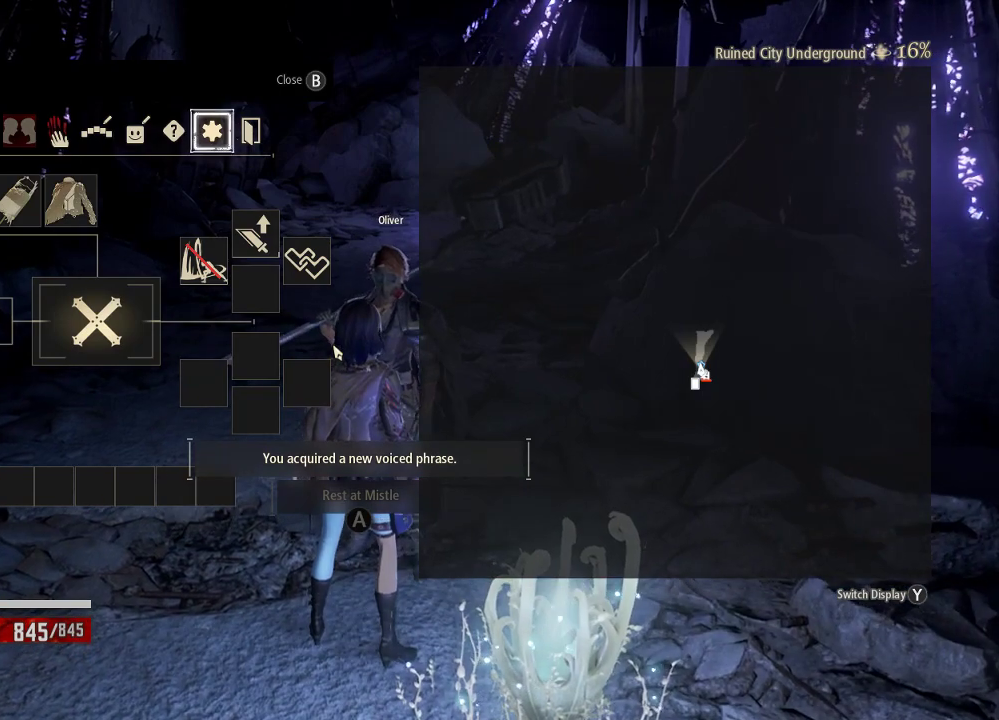
{"dt_ms": 500, "buttons": [], "left_stick": "center", "right_stick": "center", "events": [[33, "DPAD_DOWN", "down"], [133, "DPAD_DOWN", "up"]]}
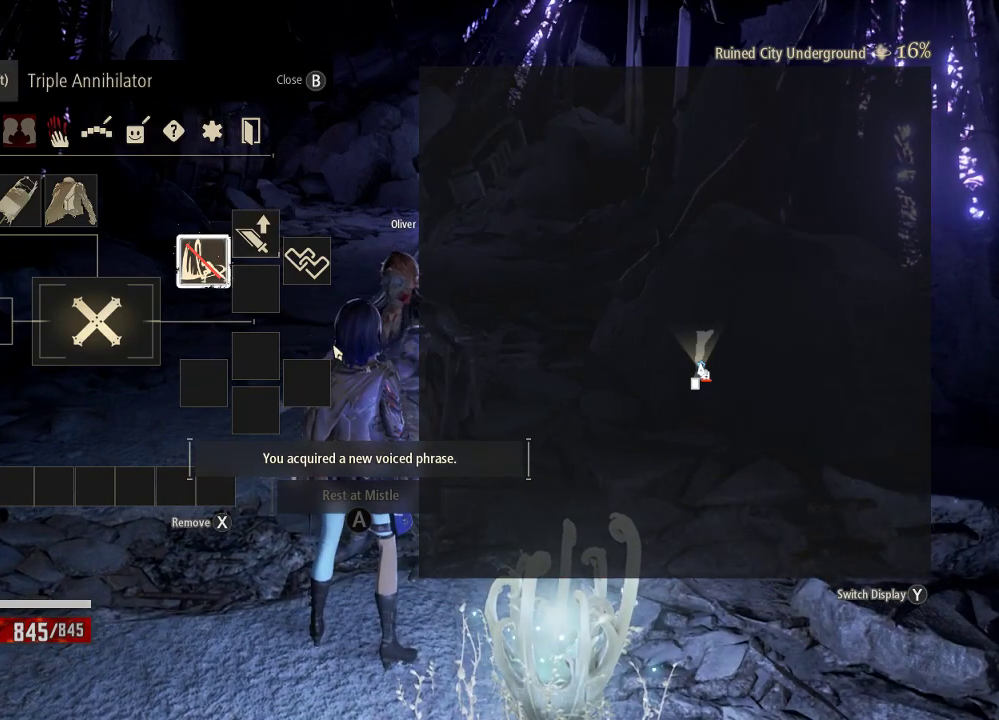
{"dt_ms": 500, "buttons": ["DPAD_UP"], "left_stick": "center", "right_stick": "center", "events": [[333, "DPAD_UP", "down"]]}
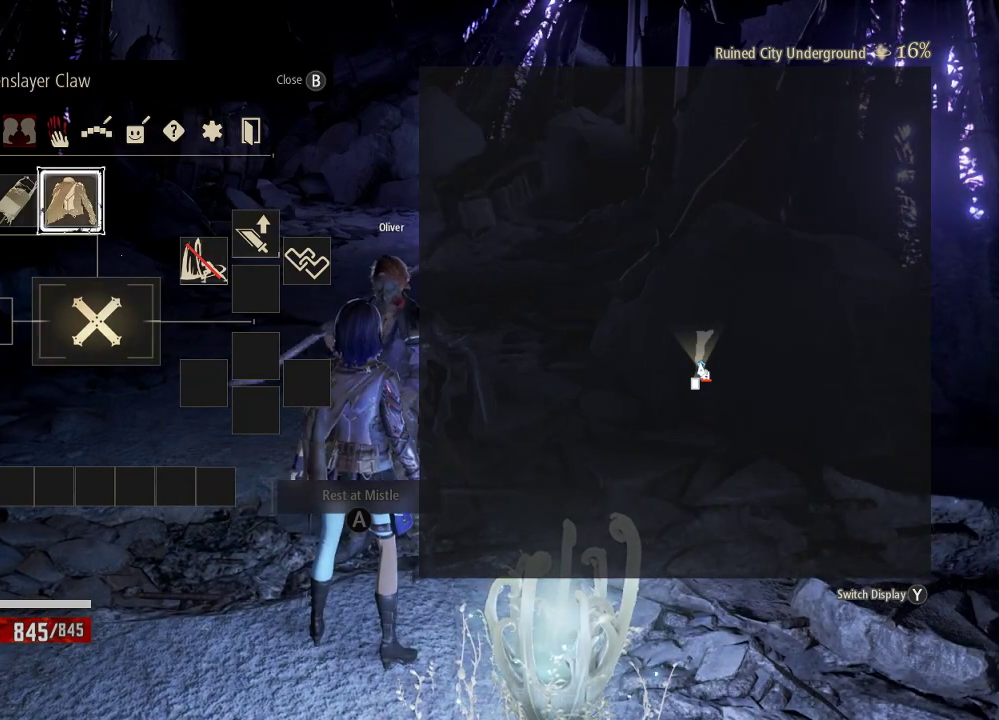
{"dt_ms": 500, "buttons": [], "left_stick": "center", "right_stick": "center", "events": [[33, "DPAD_UP", "up"], [133, "A", "down"], [233, "A", "up"]]}
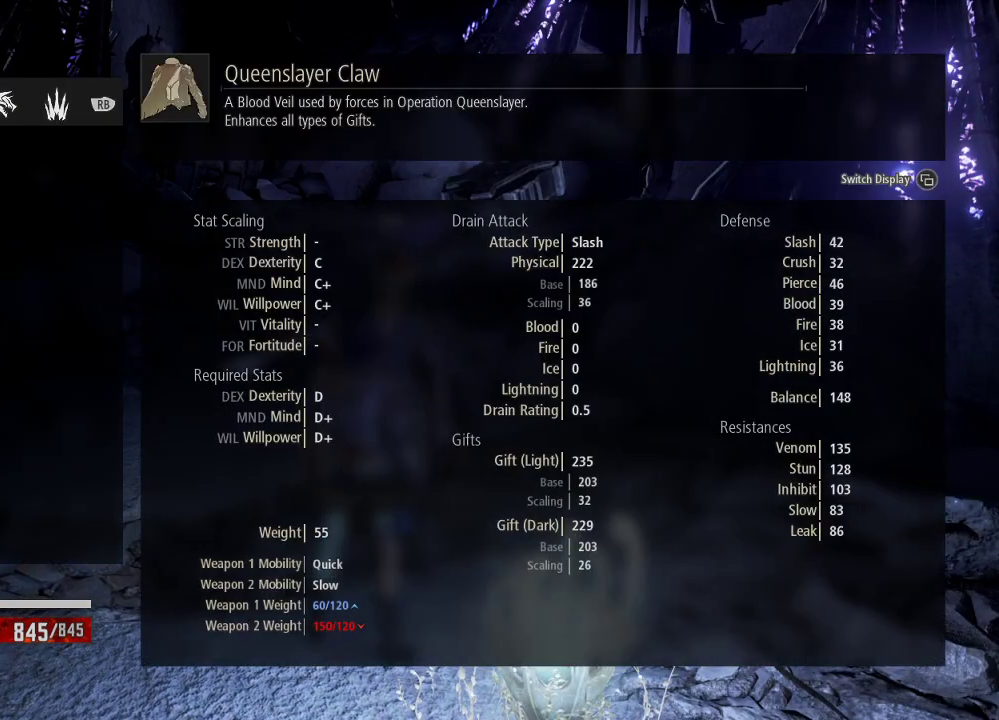
{"dt_ms": 500, "buttons": [], "left_stick": "center", "right_stick": "center", "events": []}
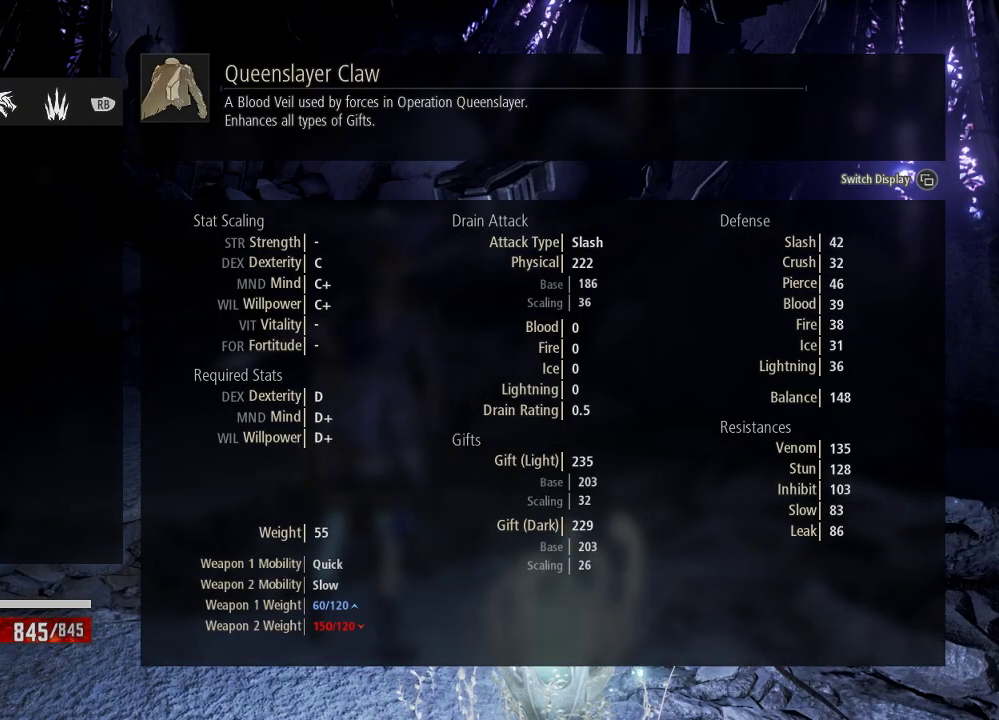
{"dt_ms": 500, "buttons": ["B"], "left_stick": "center", "right_stick": "center", "events": [[433, "B", "down"]]}
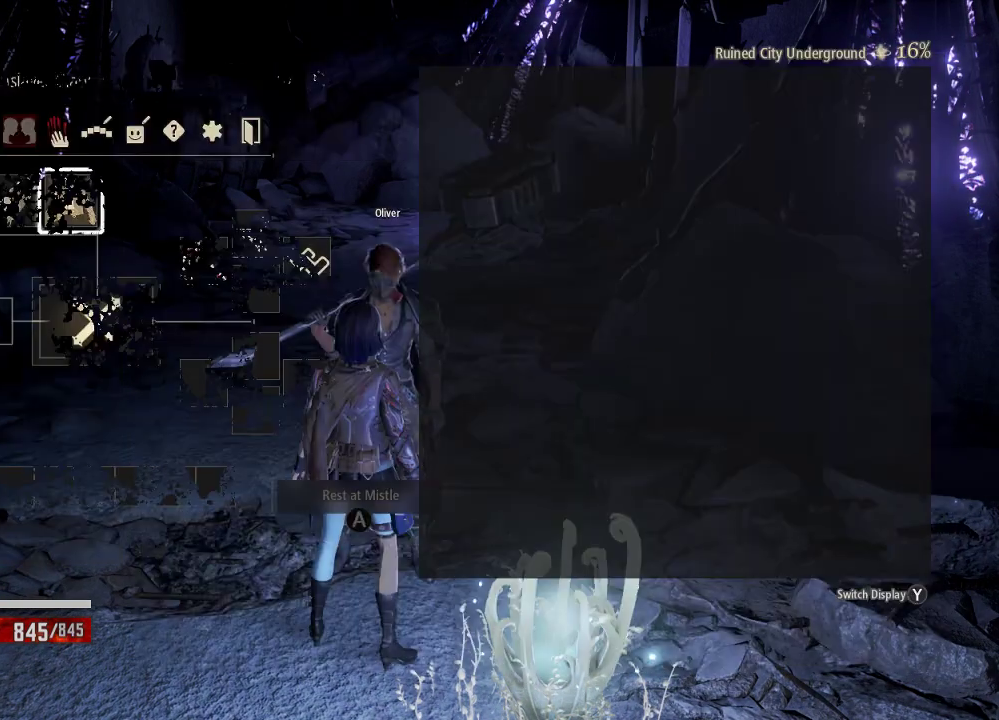
{"dt_ms": 500, "buttons": [], "left_stick": "center", "right_stick": "center", "events": [[33, "B", "up"]]}
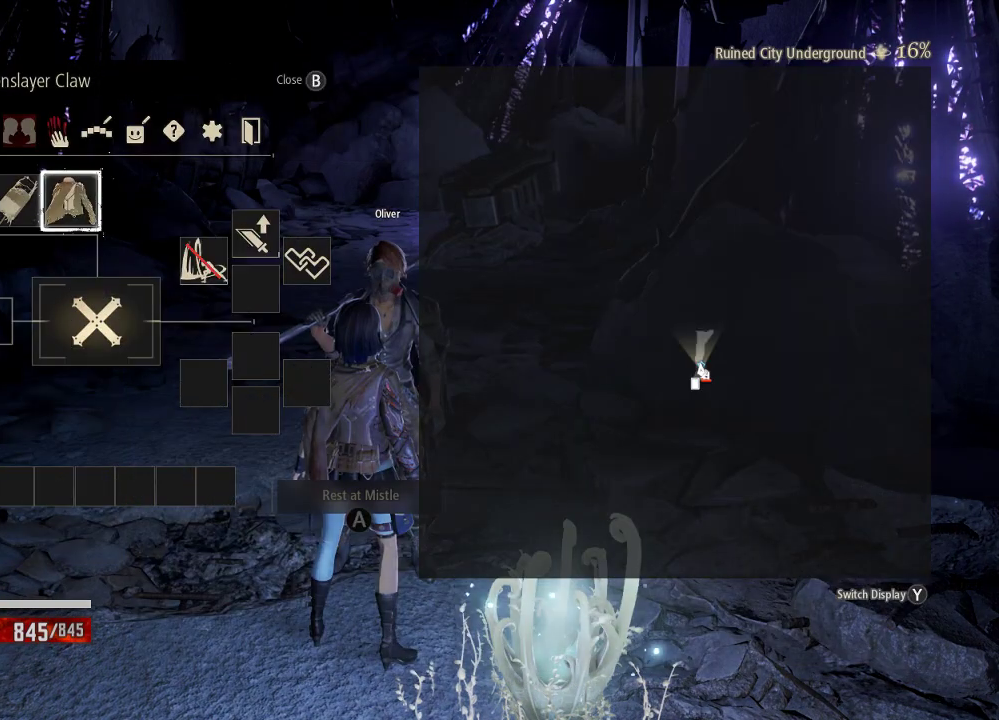
{"dt_ms": 500, "buttons": [], "left_stick": "center", "right_stick": "center", "events": []}
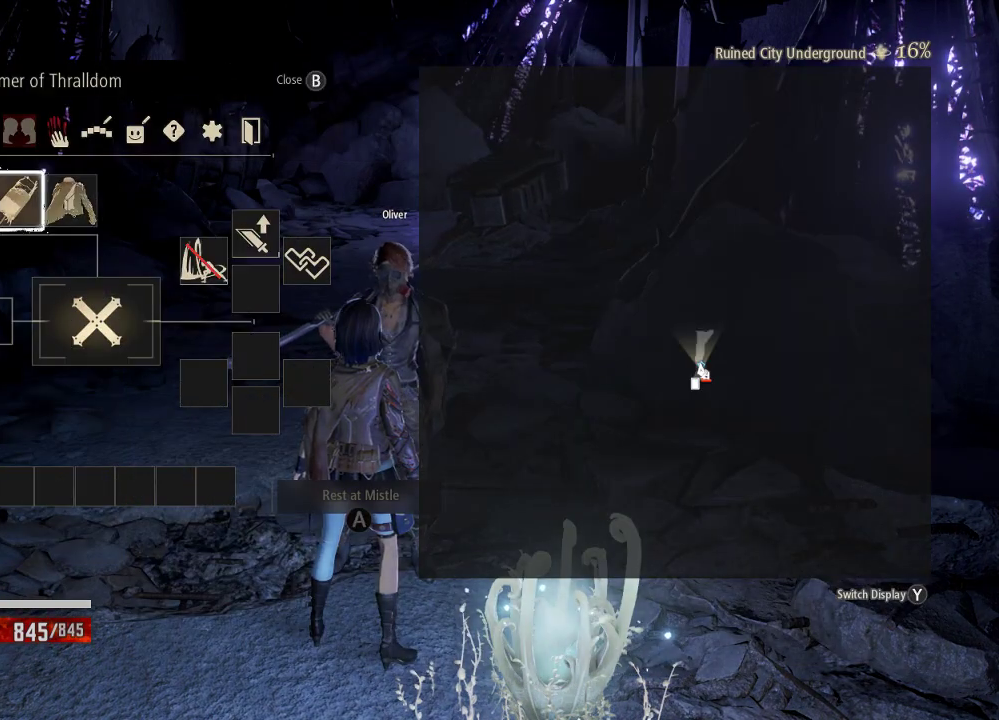
{"dt_ms": 500, "buttons": [], "left_stick": "center", "right_stick": "center", "events": []}
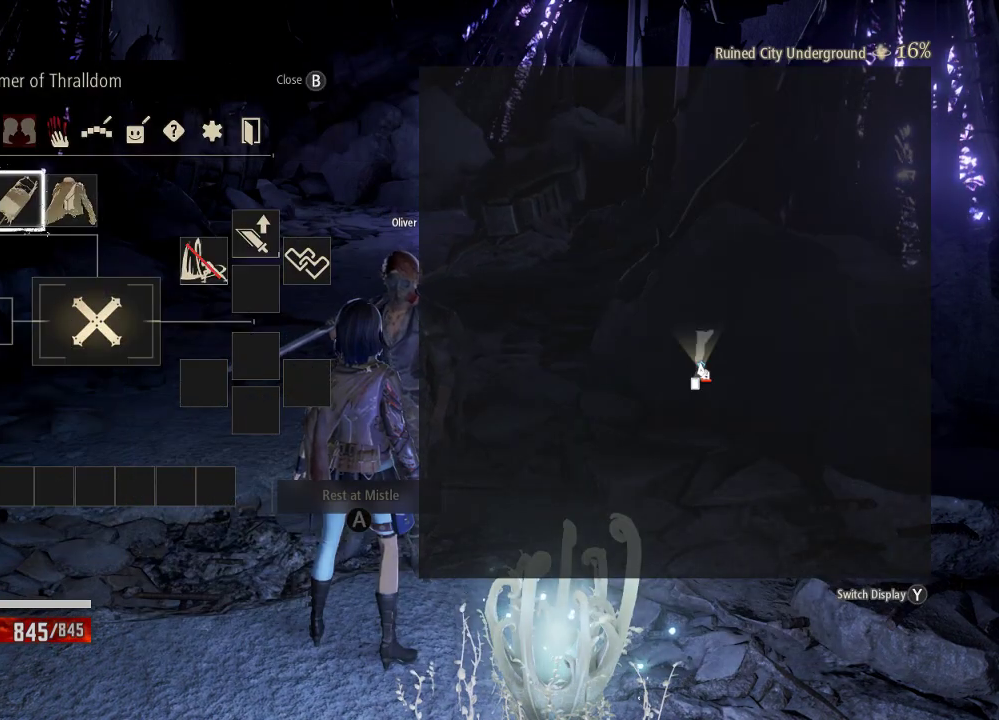
{"dt_ms": 500, "buttons": [], "left_stick": "center", "right_stick": "center", "events": [[333, "DPAD_RIGHT", "down"], [433, "DPAD_RIGHT", "up"]]}
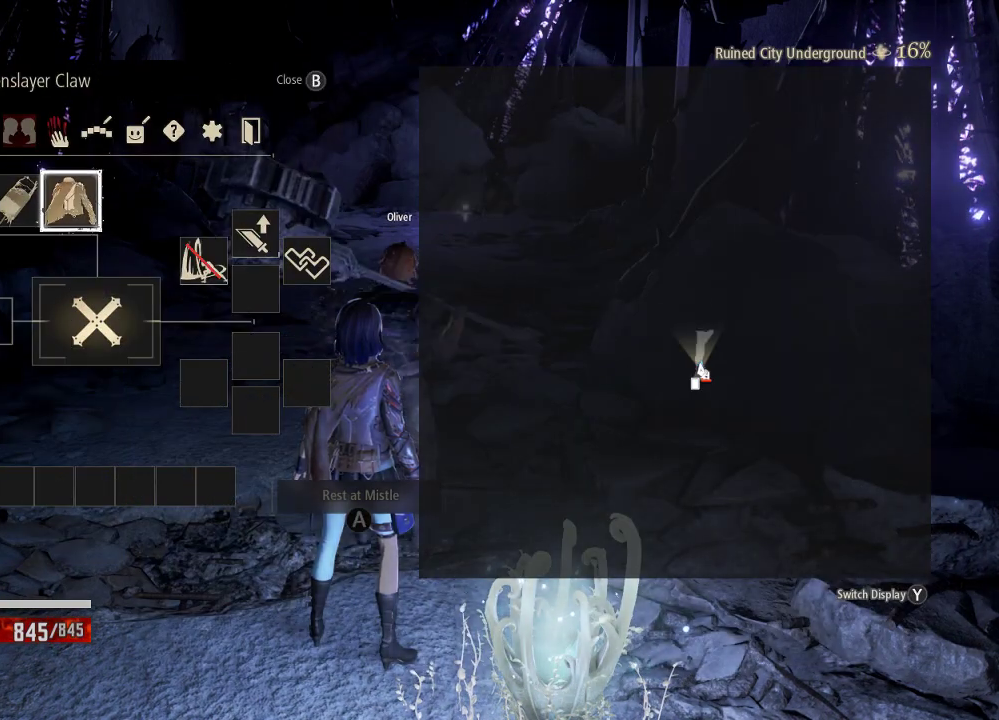
{"dt_ms": 500, "buttons": ["Y"], "left_stick": "center", "right_stick": "center", "events": [[33, "Y", "down"], [133, "Y", "up"], [433, "Y", "down"]]}
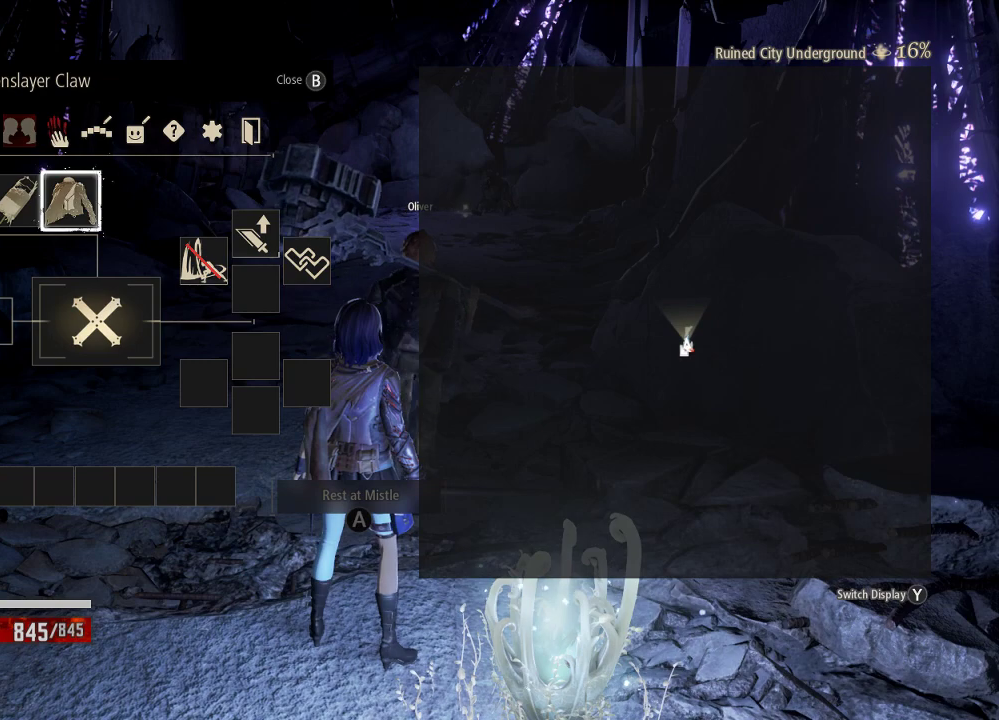
{"dt_ms": 500, "buttons": [], "left_stick": "center", "right_stick": "center", "events": [[133, "Y", "up"], [233, "Y", "down"], [433, "Y", "up"]]}
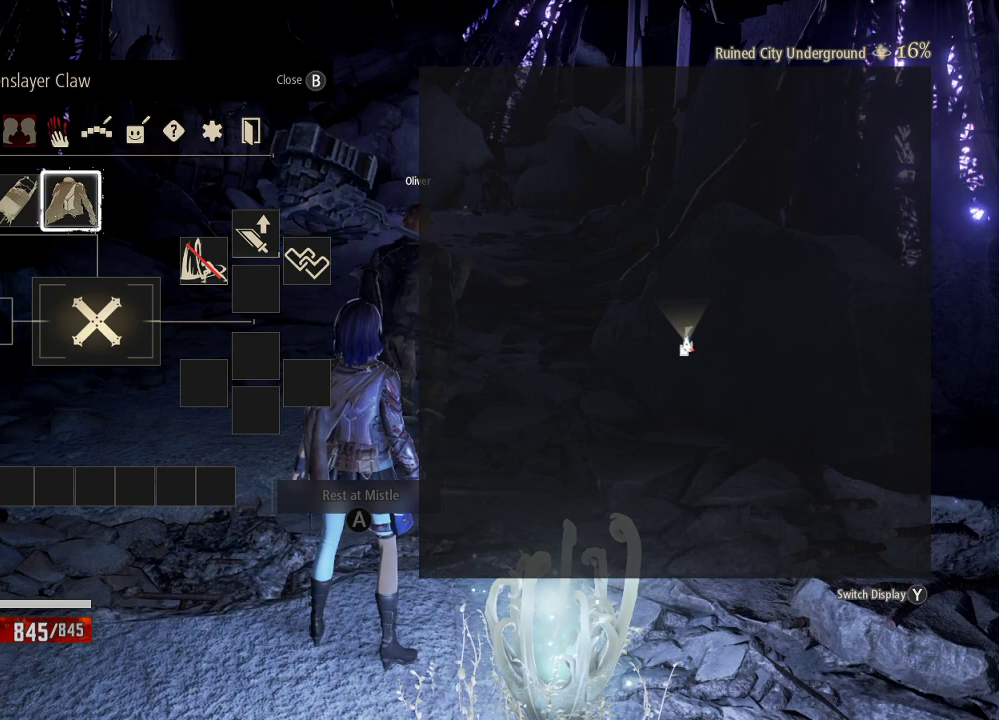
{"dt_ms": 500, "buttons": [], "left_stick": "center", "right_stick": "center", "events": [[133, "Y", "down"], [233, "Y", "up"]]}
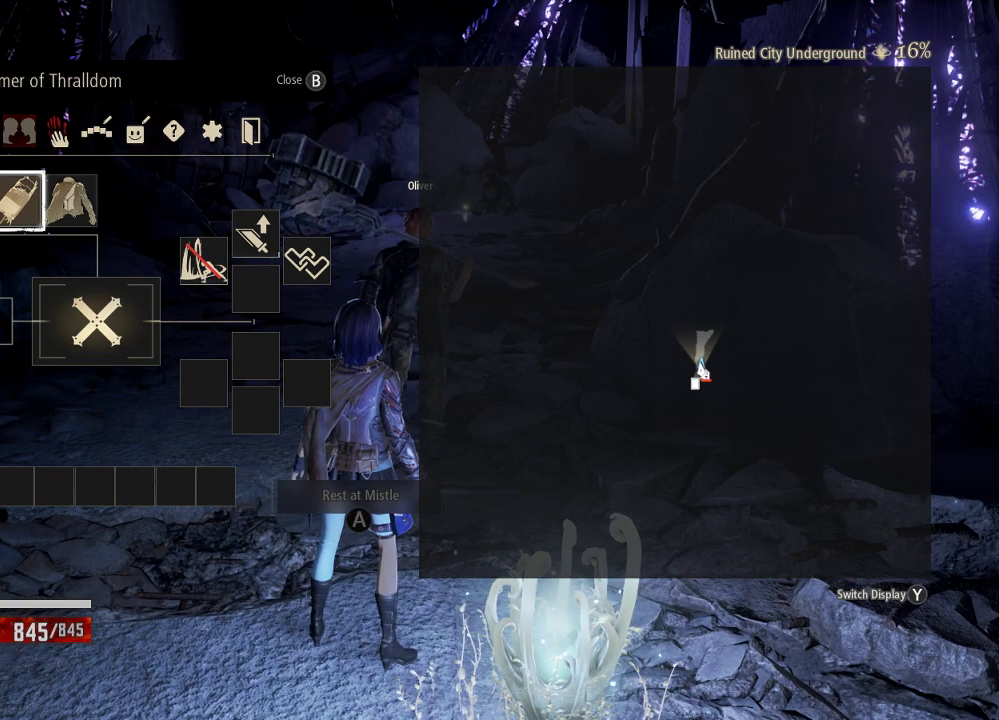
{"dt_ms": 500, "buttons": ["DPAD_RIGHT"], "left_stick": "center", "right_stick": "center", "events": [[433, "DPAD_RIGHT", "down"]]}
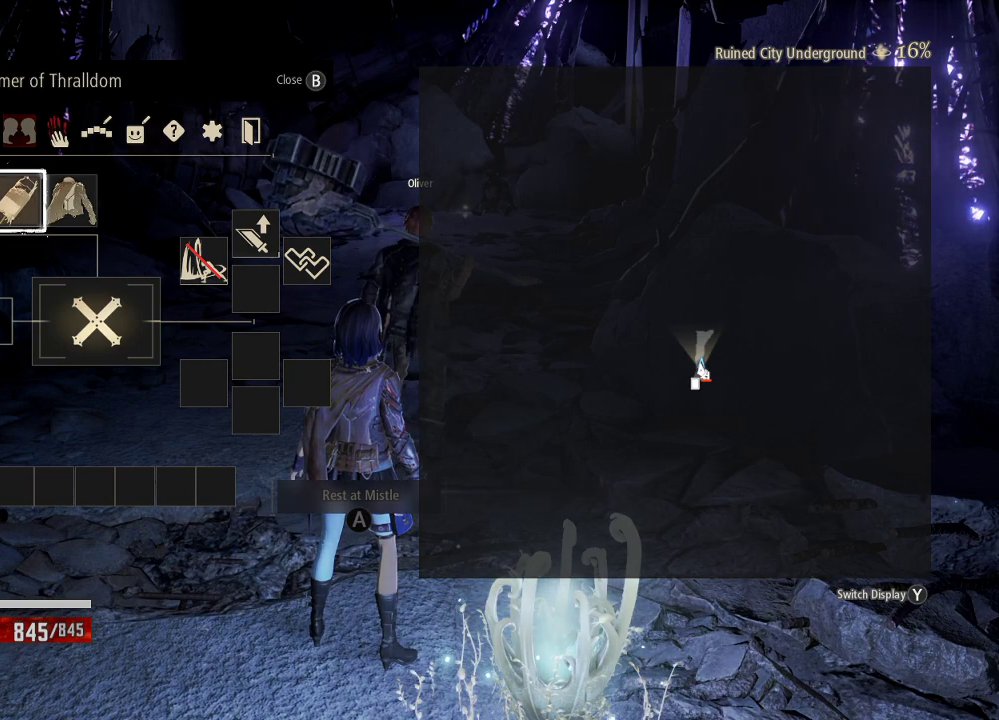
{"dt_ms": 500, "buttons": [], "left_stick": "center", "right_stick": "center", "events": [[33, "A", "down"], [33, "DPAD_RIGHT", "up"], [133, "A", "up"]]}
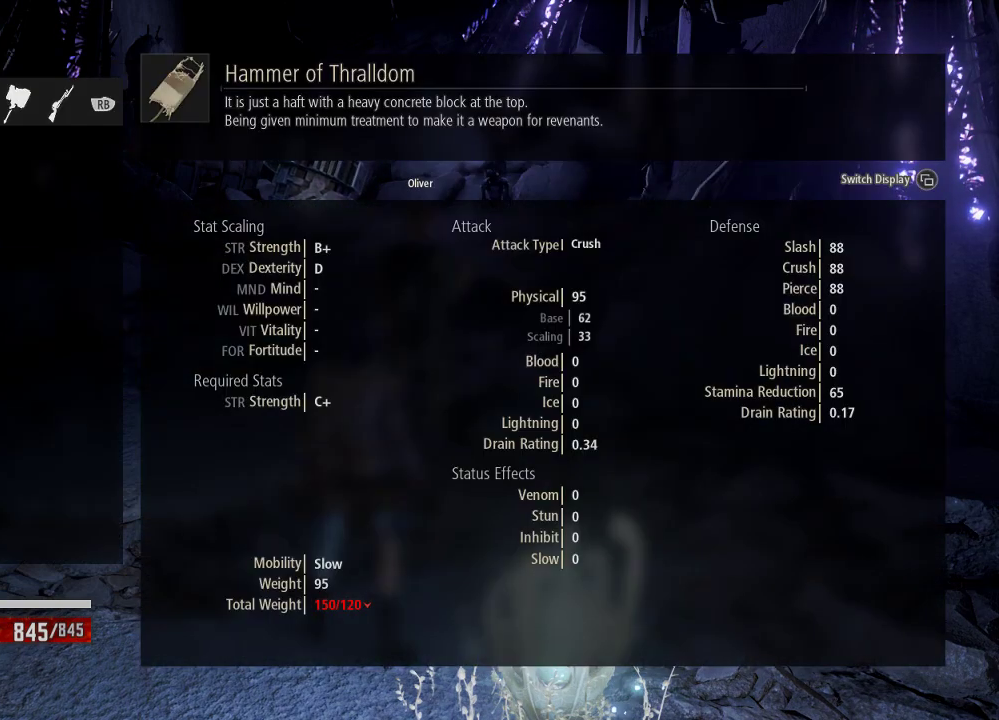
{"dt_ms": 500, "buttons": ["A"], "left_stick": "center", "right_stick": "center", "events": [[133, "B", "down"], [233, "B", "up"], [500, "A", "down"]]}
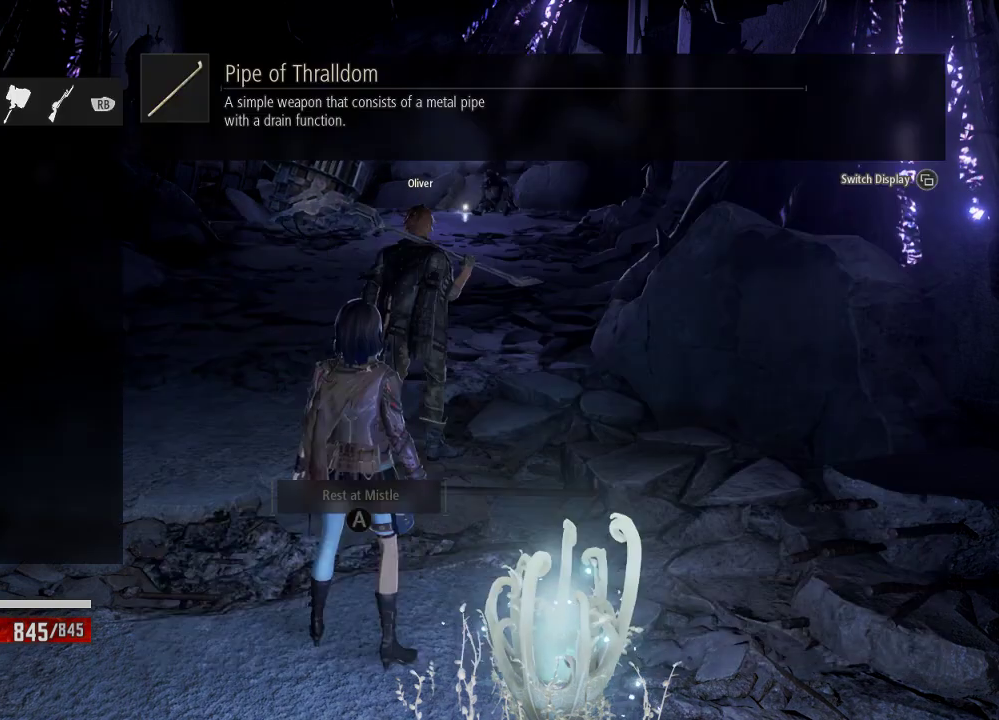
{"dt_ms": 500, "buttons": [], "left_stick": "center", "right_stick": "center", "events": [[33, "A", "up"]]}
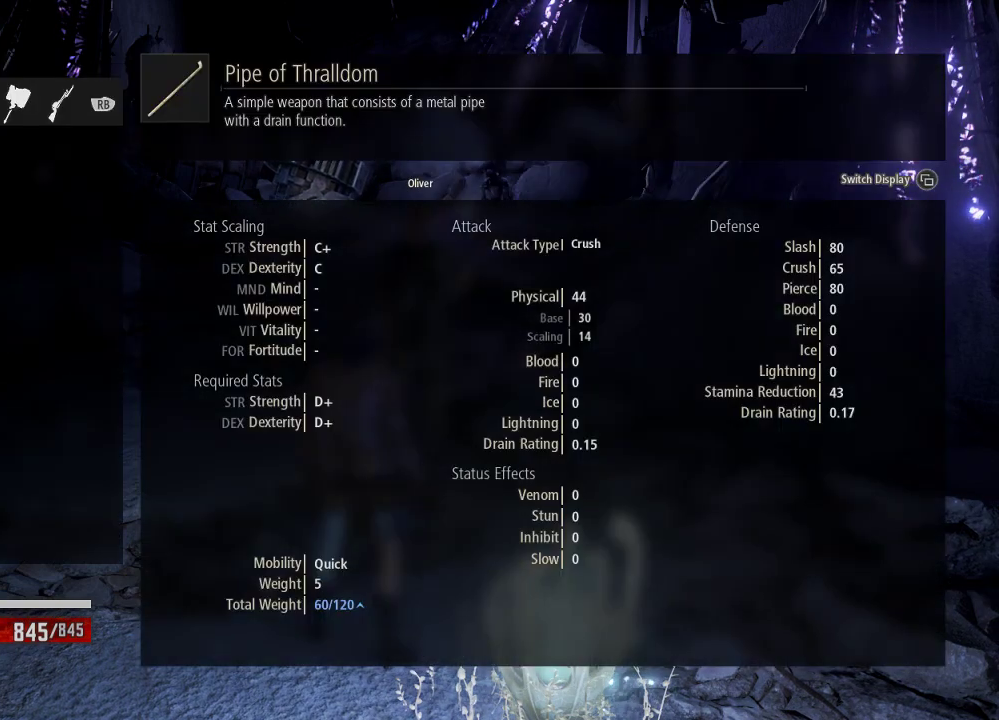
{"dt_ms": 500, "buttons": ["A"], "left_stick": "center", "right_stick": "center", "events": [[133, "B", "down"], [233, "B", "up"], [433, "A", "down"]]}
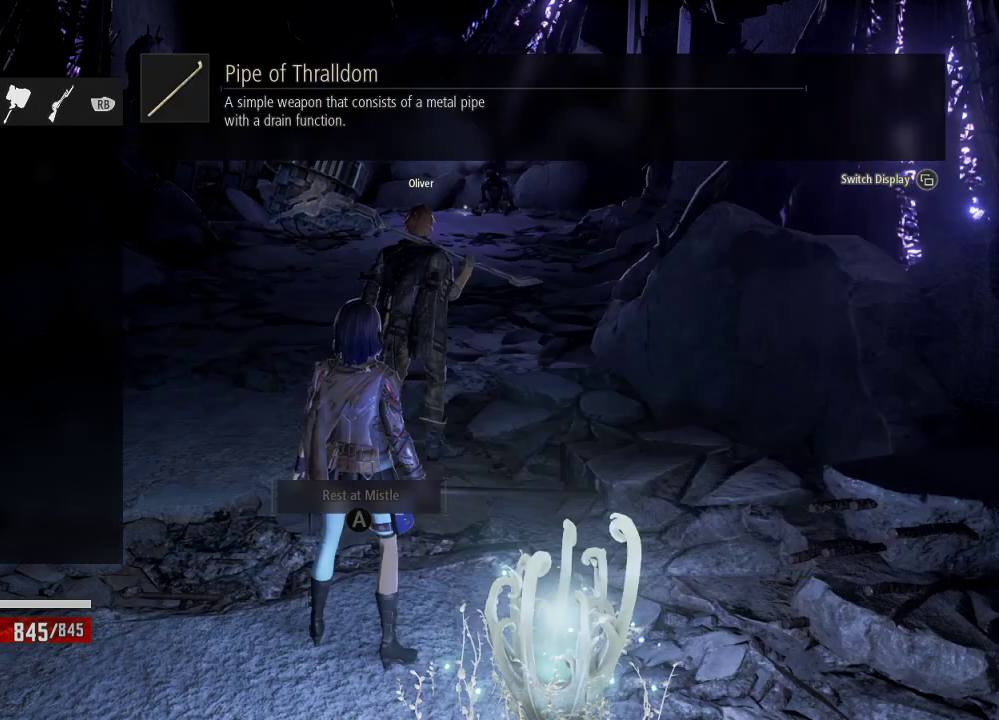
{"dt_ms": 500, "buttons": [], "left_stick": "center", "right_stick": "center", "events": [[33, "A", "up"], [233, "R1", "down"], [433, "R1", "up"]]}
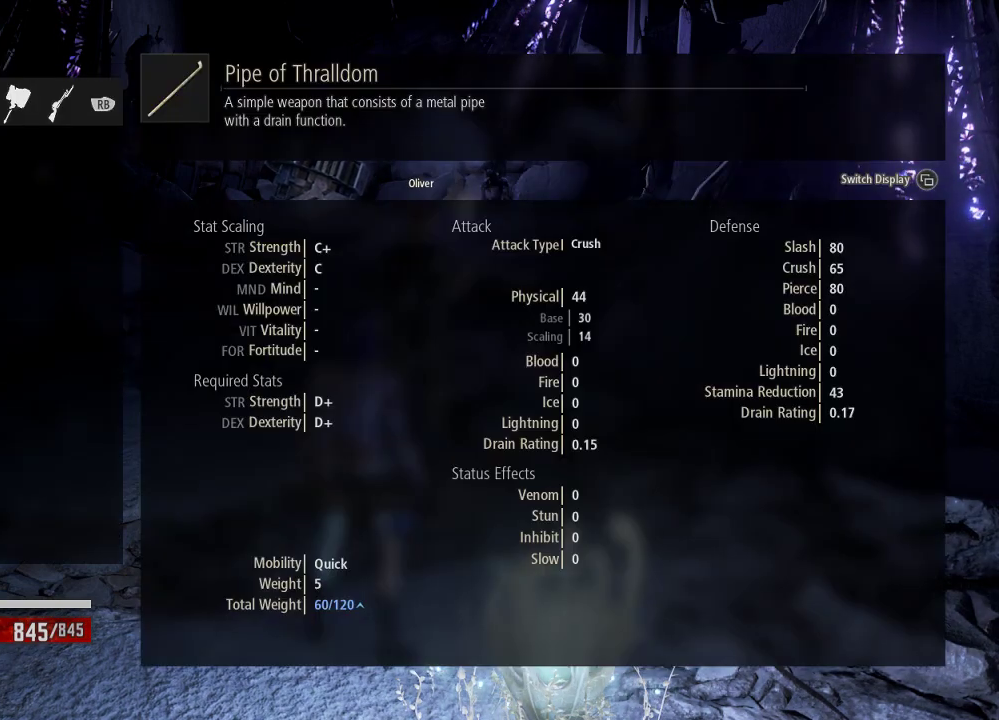
{"dt_ms": 500, "buttons": [], "left_stick": "center", "right_stick": "center", "events": [[33, "R1", "down"], [133, "R1", "up"], [333, "R1", "down"], [433, "R1", "up"]]}
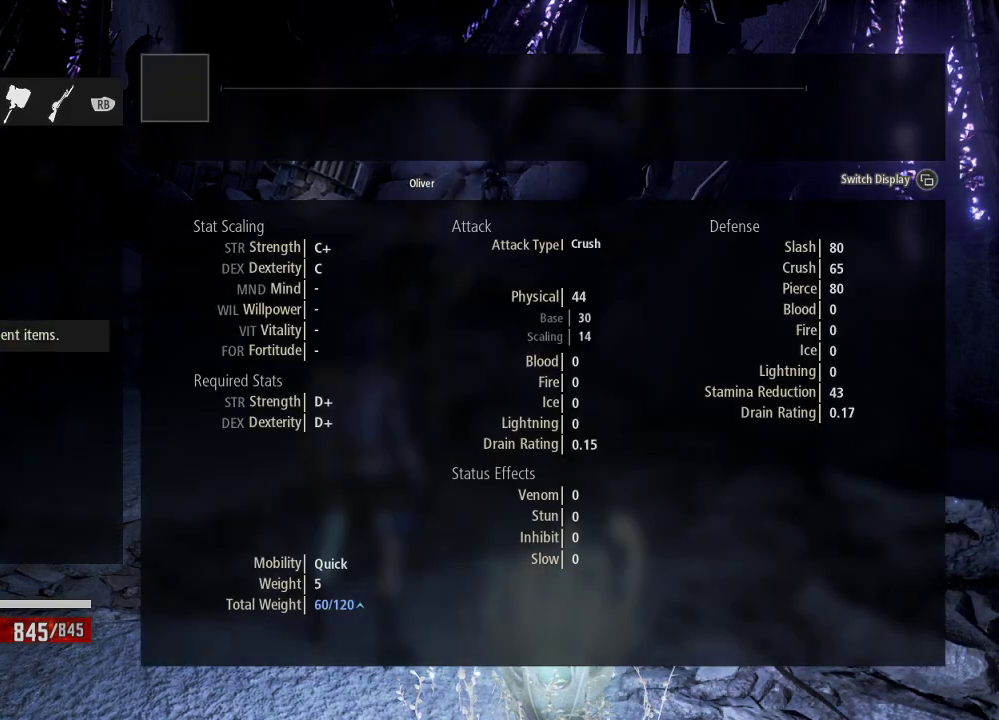
{"dt_ms": 500, "buttons": [], "left_stick": "center", "right_stick": "center", "events": [[33, "R1", "down"], [133, "R1", "up"], [333, "R1", "down"], [433, "R1", "up"]]}
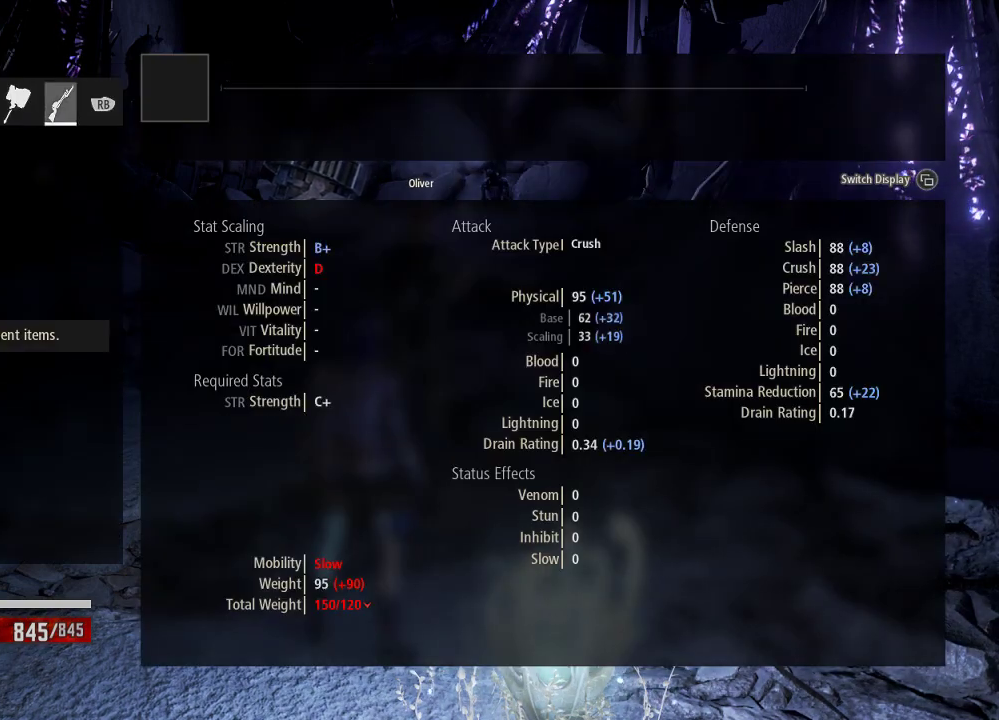
{"dt_ms": 500, "buttons": ["B"], "left_stick": "center", "right_stick": "center", "events": [[433, "B", "down"]]}